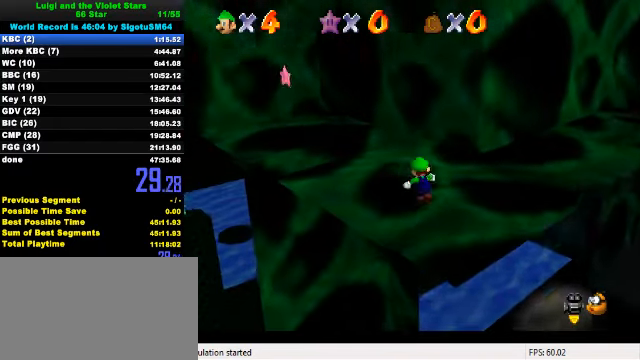
Gameplay with keyboard; each line is a JSON object with the keys held at the frame after it. "events" lists presses ("down") and releases ("up") of "a", "c", "ctrl", "d", "down", "left", "return", "right", "s", "shift", "up", "w", "x" and "y" between this image and that frame as [ms after this image, input, new state], when the widget could be followed in between. No other keys are recorded. Mouse input is not recorded.
{"keys": ["left", "up"], "events": [[133, "y", "down"], [200, "shift", "down"], [333, "shift", "up"], [333, "y", "up"]]}
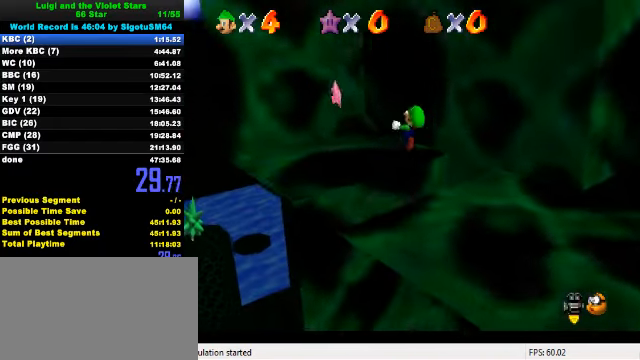
{"keys": [], "events": [[100, "left", "up"], [466, "up", "up"]]}
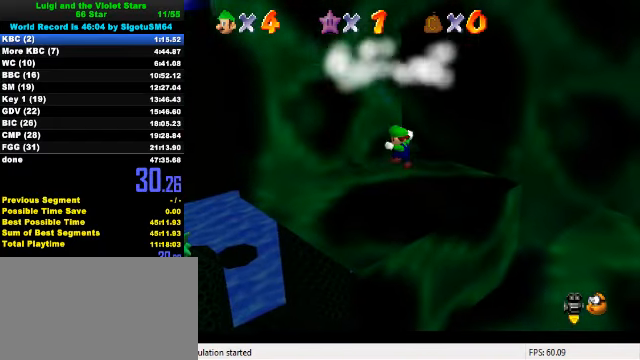
{"keys": [], "events": []}
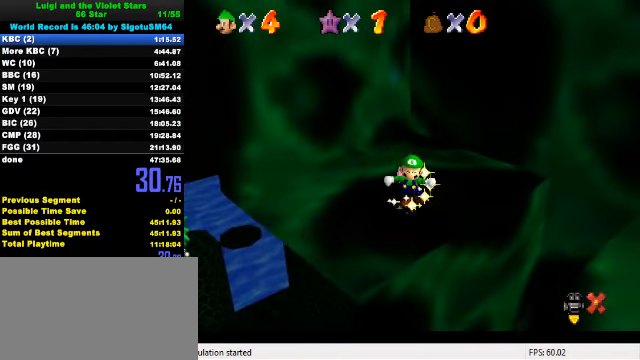
{"keys": [], "events": []}
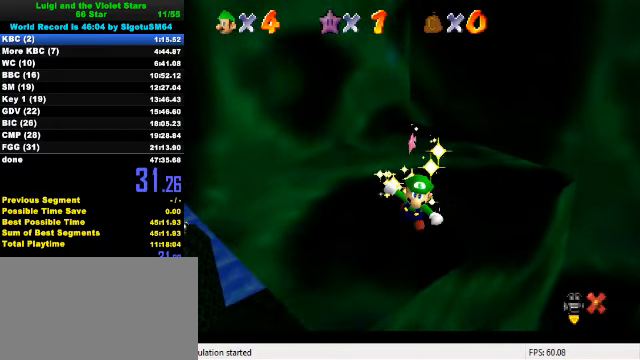
{"keys": ["shift"], "events": [[400, "shift", "down"]]}
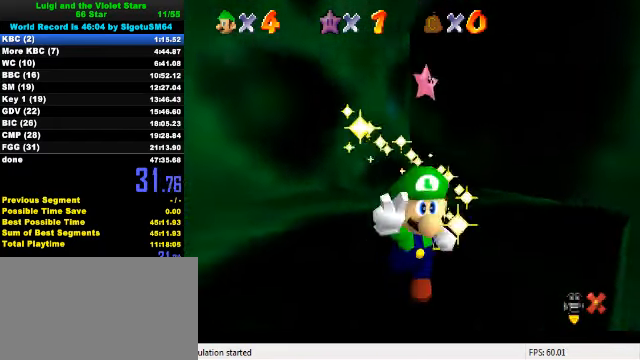
{"keys": ["shift"], "events": [[400, "shift", "up"], [500, "shift", "down"]]}
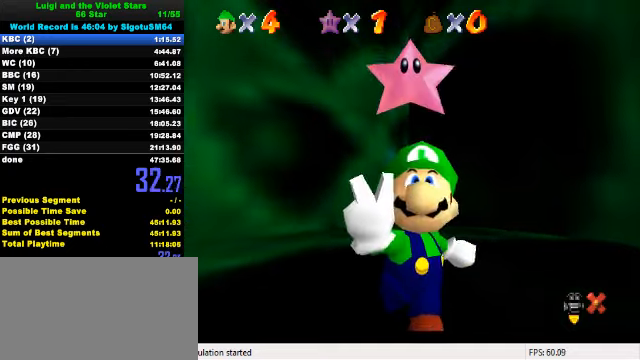
{"keys": [], "events": [[200, "shift", "up"]]}
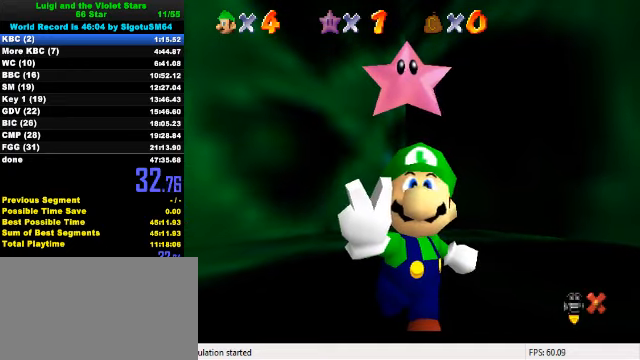
{"keys": [], "events": [[300, "shift", "down"], [500, "shift", "up"]]}
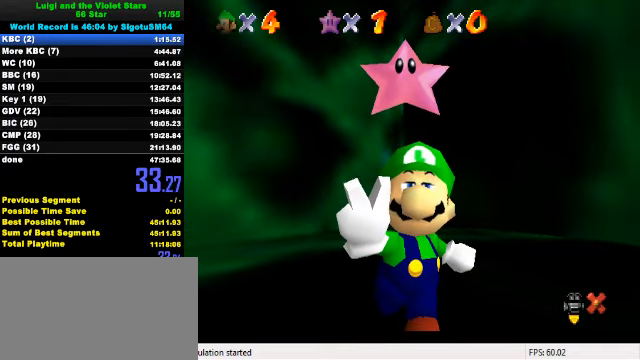
{"keys": [], "events": [[234, "return", "down"], [367, "return", "up"]]}
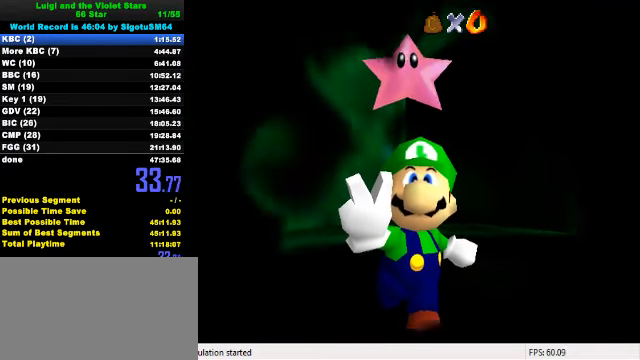
{"keys": [], "events": []}
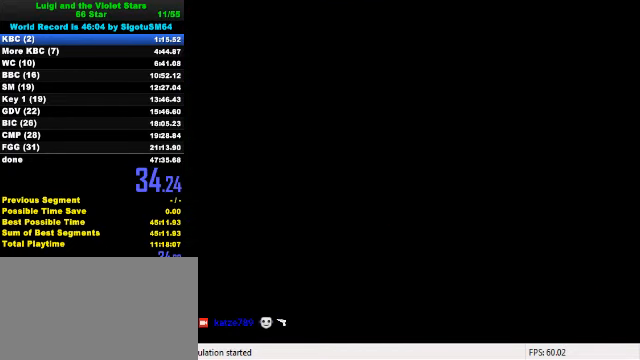
{"keys": [], "events": []}
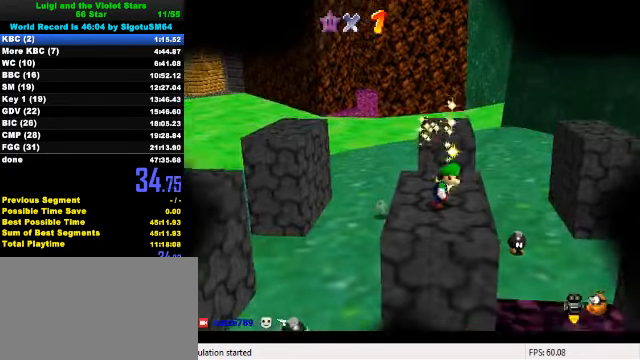
{"keys": [], "events": []}
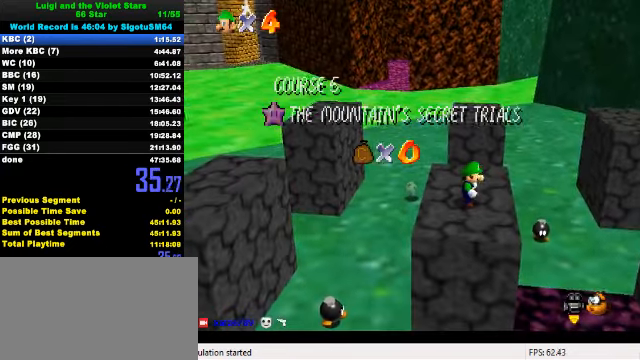
{"keys": [], "events": []}
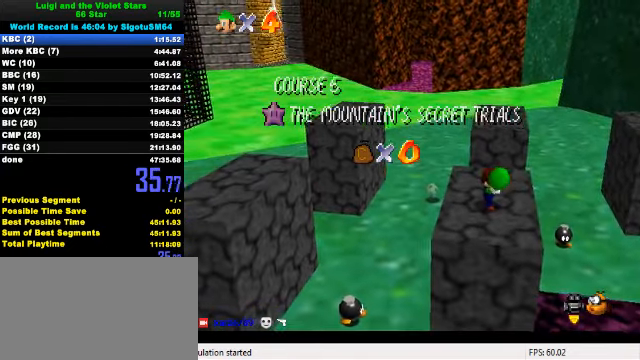
{"keys": [], "events": []}
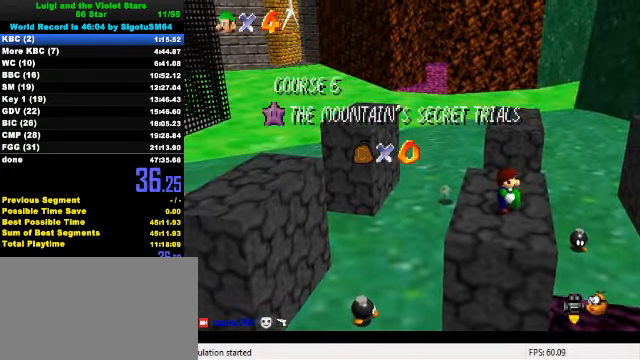
{"keys": [], "events": []}
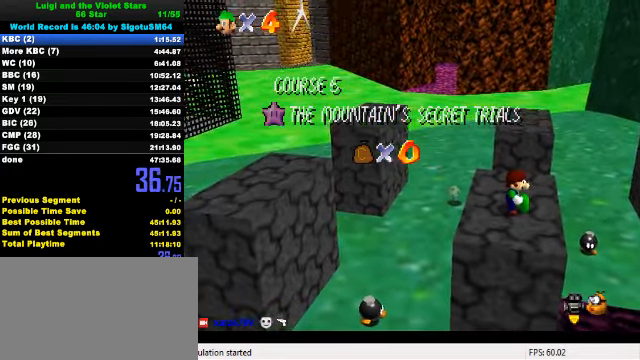
{"keys": [], "events": []}
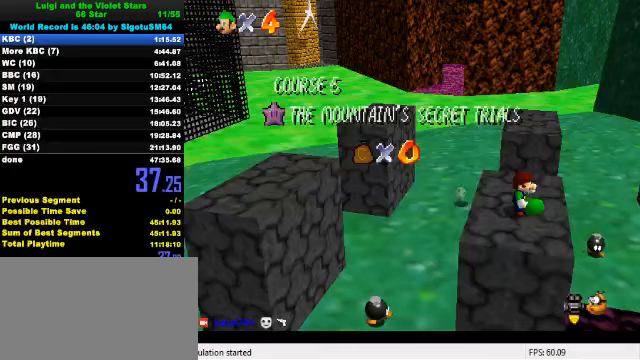
{"keys": ["down"], "events": [[333, "down", "down"], [400, "down", "up"], [500, "down", "down"]]}
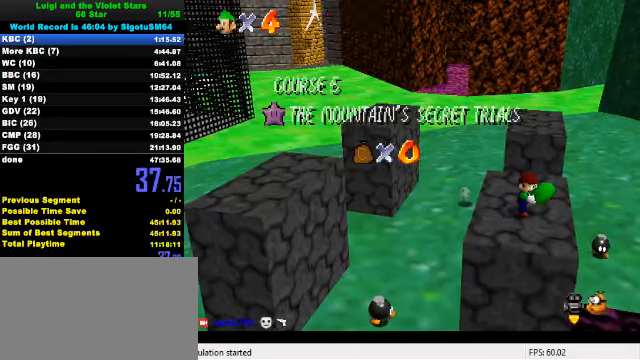
{"keys": ["down"], "events": [[33, "down", "up"], [67, "down", "down"], [133, "down", "up"], [167, "down", "down"], [233, "down", "up"], [300, "down", "down"], [333, "down", "up"], [400, "down", "down"], [433, "down", "up"], [500, "down", "down"]]}
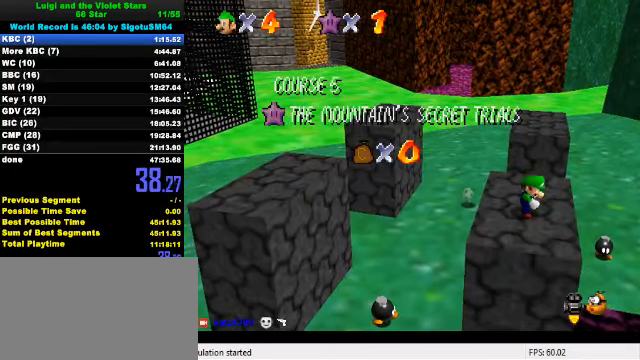
{"keys": ["down"], "events": [[33, "down", "up"], [100, "down", "down"], [133, "down", "up"], [200, "down", "down"], [233, "down", "up"], [300, "down", "down"], [333, "down", "up"], [400, "down", "down"], [433, "down", "up"], [500, "down", "down"]]}
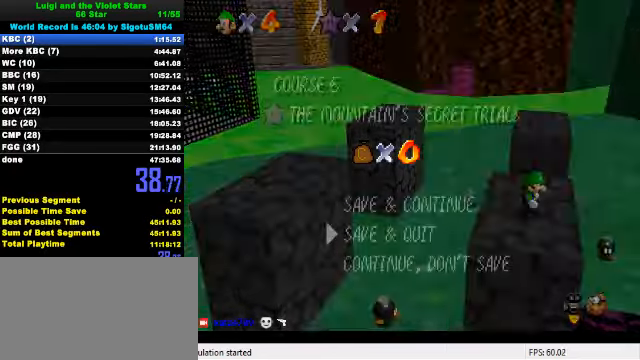
{"keys": ["right", "shift"], "events": [[33, "down", "up"], [100, "down", "down"], [167, "down", "up"], [233, "shift", "down"], [367, "right", "down"]]}
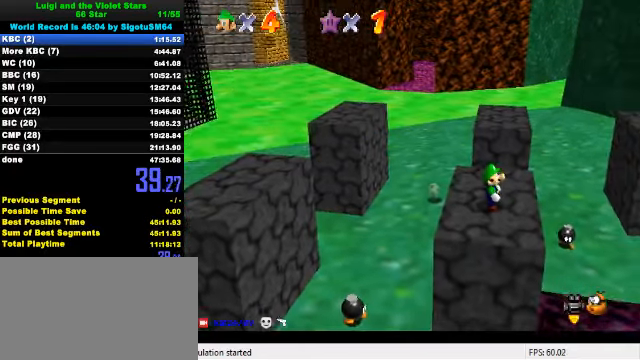
{"keys": ["right"], "events": [[33, "ctrl", "down"], [133, "shift", "up"], [167, "ctrl", "up"], [233, "ctrl", "down"], [233, "shift", "down"], [333, "ctrl", "up"], [333, "shift", "up"], [400, "shift", "down"], [500, "shift", "up"]]}
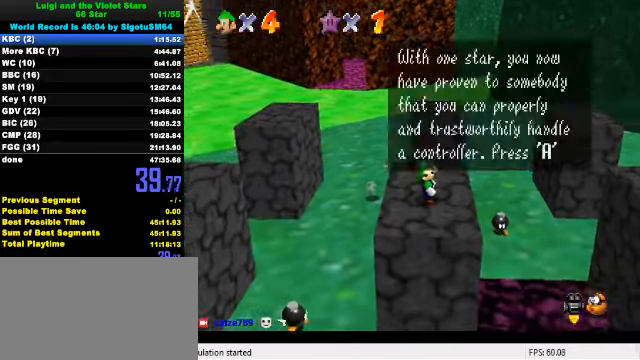
{"keys": ["right", "shift"], "events": [[67, "shift", "down"], [133, "shift", "up"], [200, "shift", "down"], [300, "shift", "up"], [367, "shift", "down"], [433, "shift", "up"], [500, "shift", "down"]]}
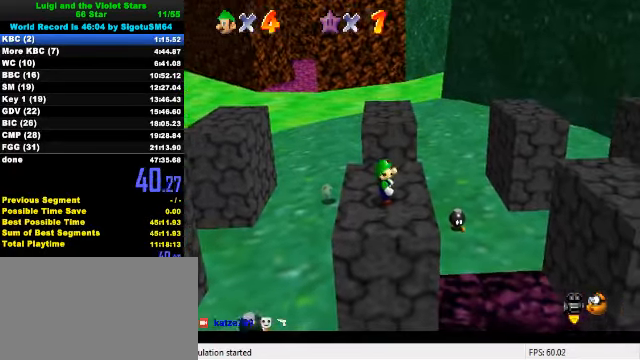
{"keys": ["ctrl", "right", "shift"], "events": [[467, "ctrl", "down"]]}
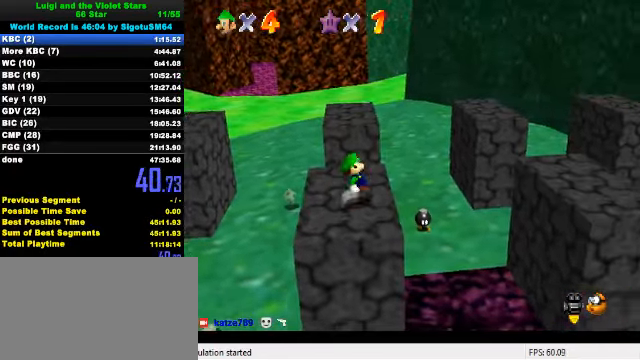
{"keys": ["right"], "events": [[67, "shift", "up"], [100, "ctrl", "up"], [367, "ctrl", "down"], [500, "ctrl", "up"]]}
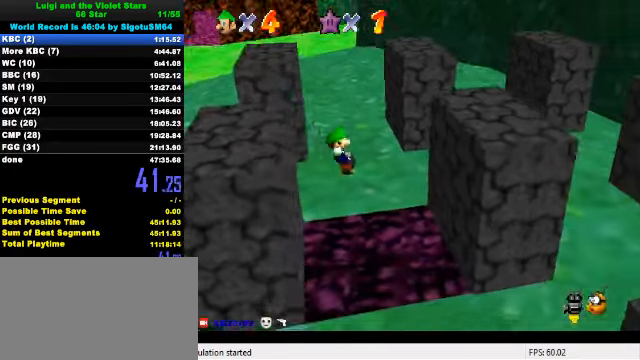
{"keys": [], "events": [[200, "right", "up"]]}
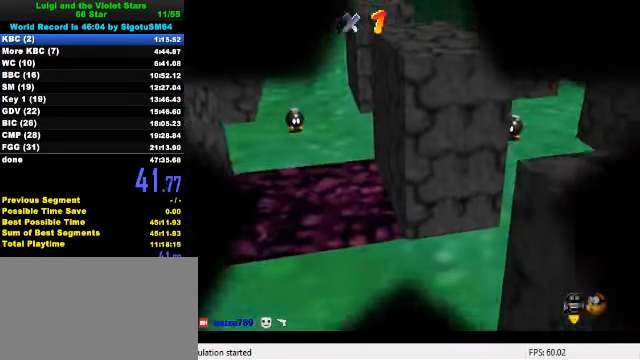
{"keys": [], "events": []}